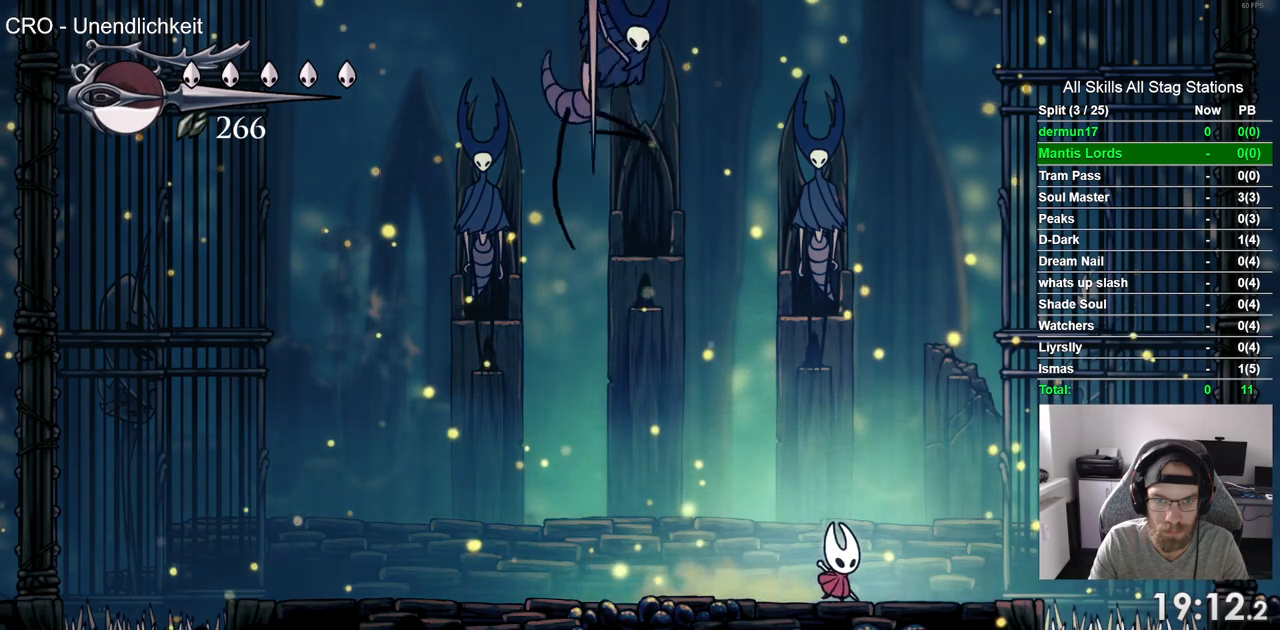
Gameplay with a controller (PlayStation layout); each line is a JSON object with the inputs held at the frame after it (dt_ms = milliseconds from this image to that frame). "events" lists button and stick changes between this image and that frame as [ms after this image, input, new state], when the widget could be followed in between. Not read: CROSS R2.
{"dt_ms": 500, "buttons": [], "left_stick": "center", "right_stick": "center", "events": [[50, "DPAD_LEFT", "down"], [117, "SQUARE", "down"], [167, "DPAD_LEFT", "up"], [217, "SQUARE", "up"], [283, "R1", "down"], [400, "R1", "up"]]}
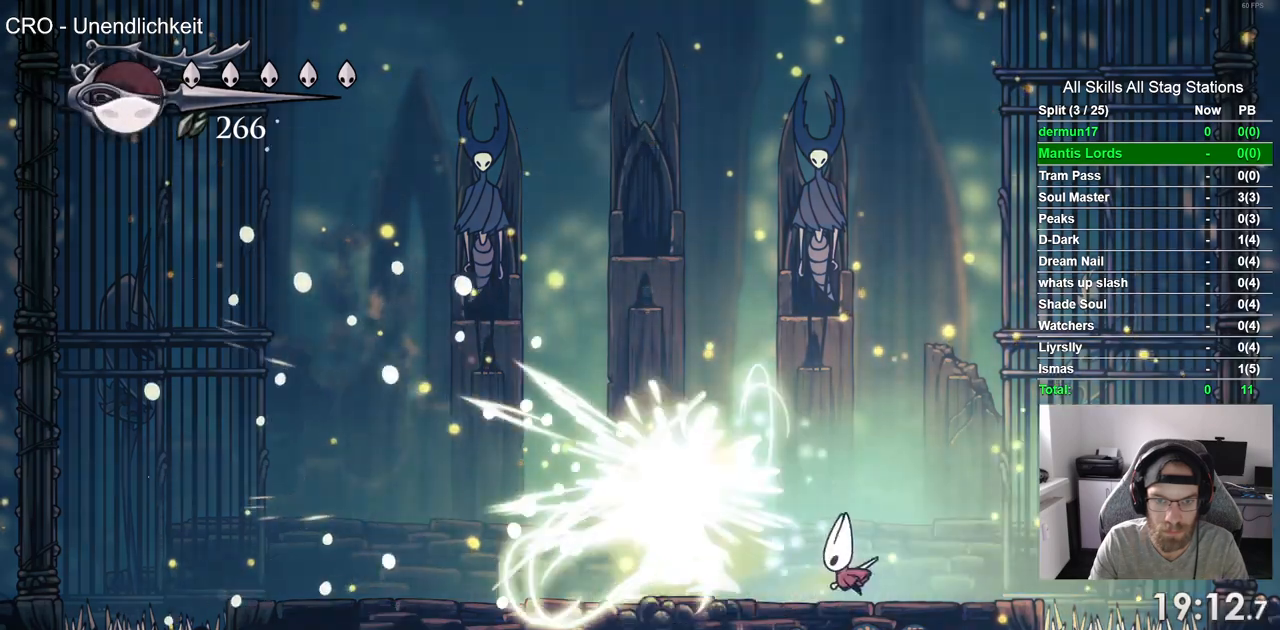
{"dt_ms": 500, "buttons": ["DPAD_LEFT"], "left_stick": "center", "right_stick": "center", "events": [[167, "DPAD_LEFT", "down"], [250, "SQUARE", "down"], [383, "SQUARE", "up"]]}
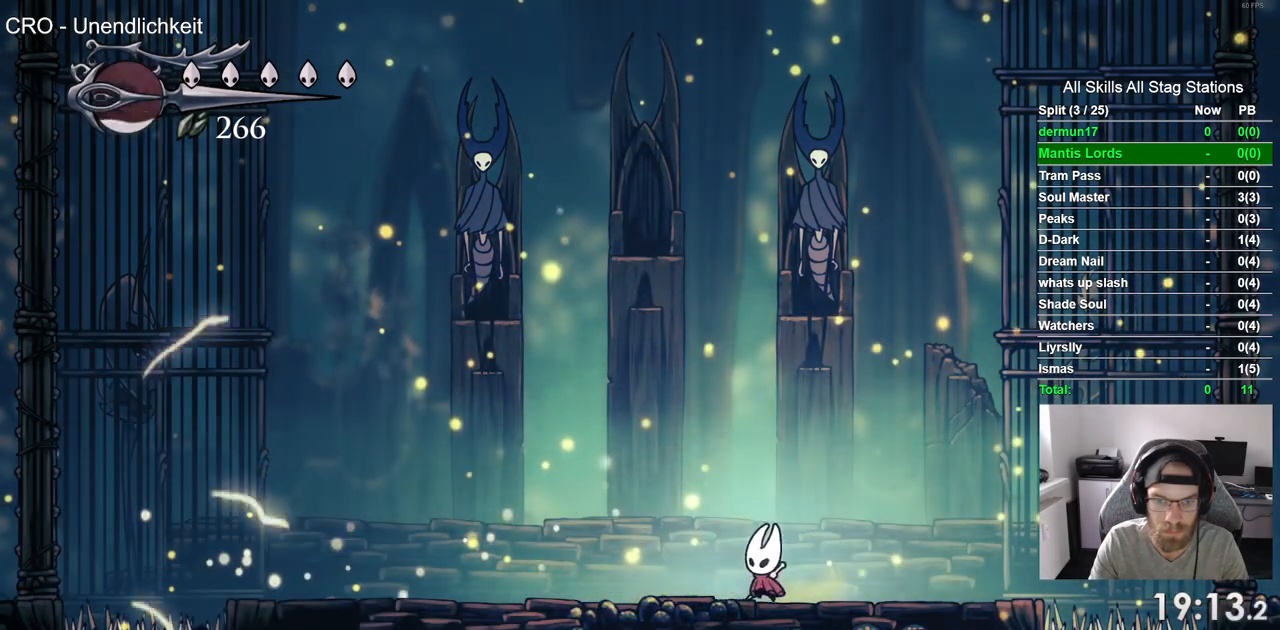
{"dt_ms": 500, "buttons": ["DPAD_LEFT"], "left_stick": "center", "right_stick": "center", "events": [[267, "DPAD_LEFT", "up"], [500, "DPAD_LEFT", "down"]]}
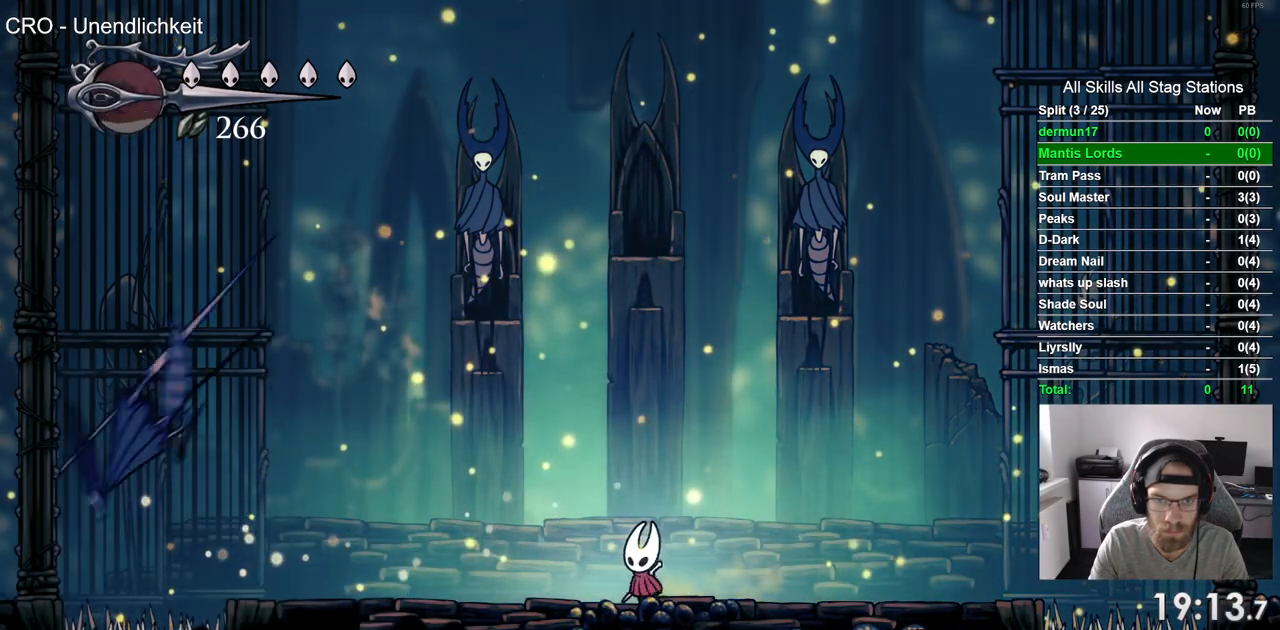
{"dt_ms": 500, "buttons": [], "left_stick": "center", "right_stick": "center"}
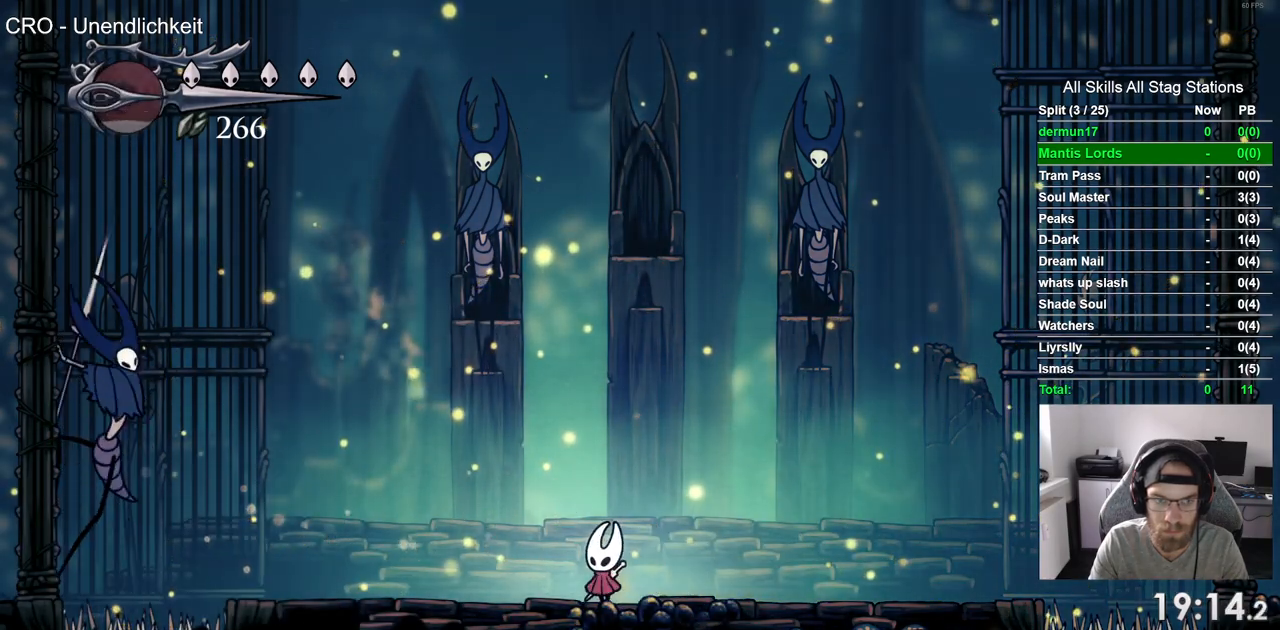
{"dt_ms": 500, "buttons": ["DPAD_LEFT"], "left_stick": "center", "right_stick": "center", "events": [[150, "DPAD_LEFT", "down"]]}
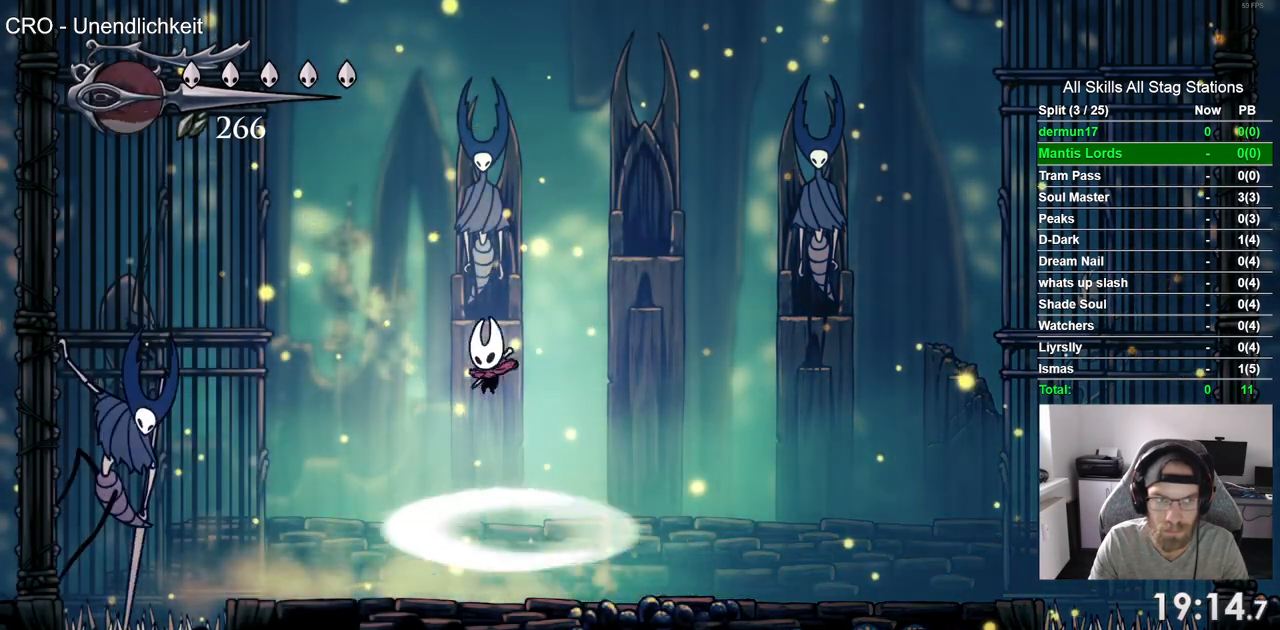
{"dt_ms": 500, "buttons": ["DPAD_LEFT"], "left_stick": "center", "right_stick": "center", "events": []}
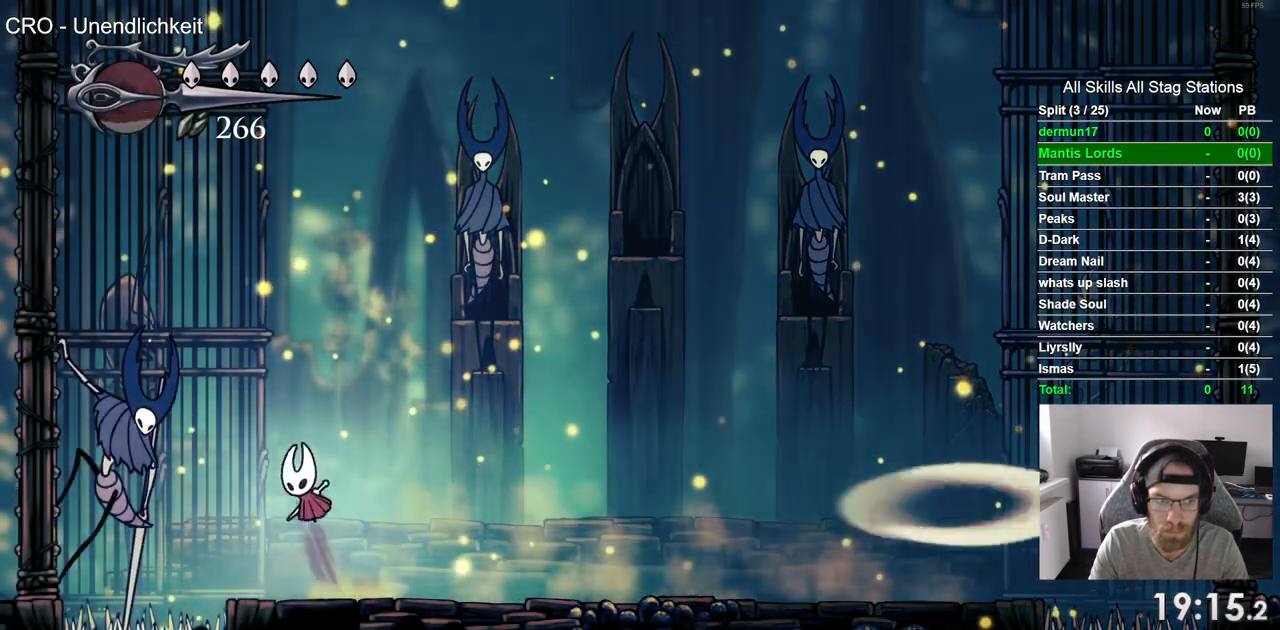
{"dt_ms": 500, "buttons": [], "left_stick": "center", "right_stick": "center"}
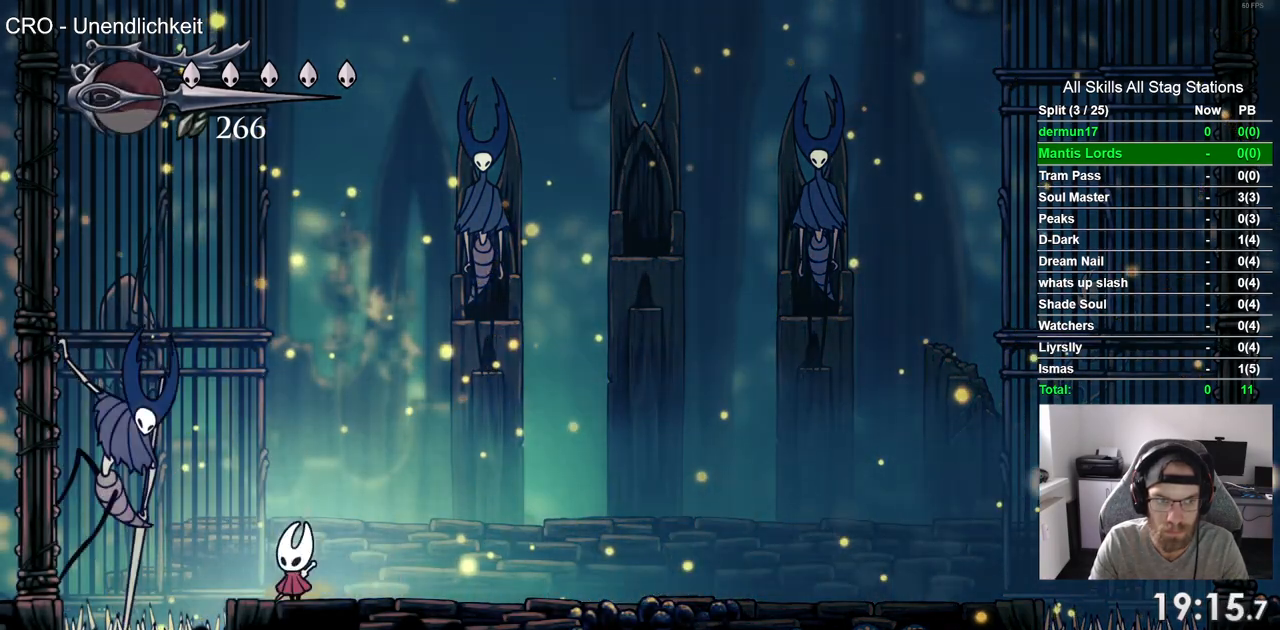
{"dt_ms": 1000, "buttons": ["DPAD_RIGHT"], "left_stick": "center", "right_stick": "center"}
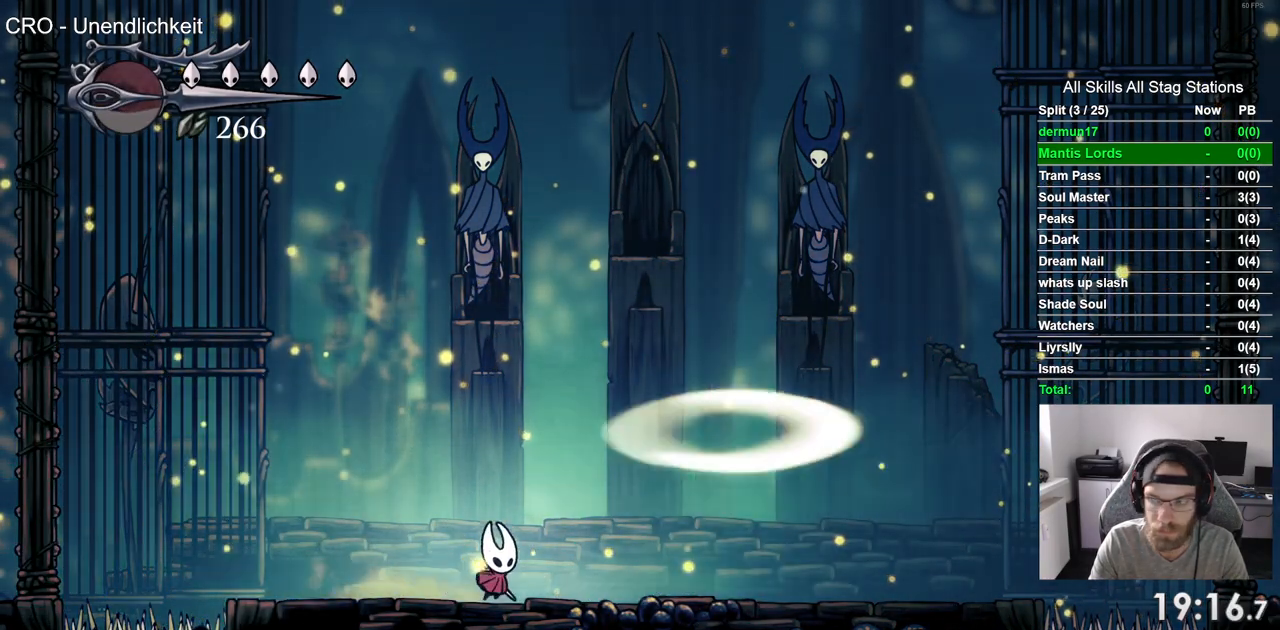
{"dt_ms": 500, "buttons": [], "left_stick": "center", "right_stick": "center", "events": [[433, "DPAD_RIGHT", "up"]]}
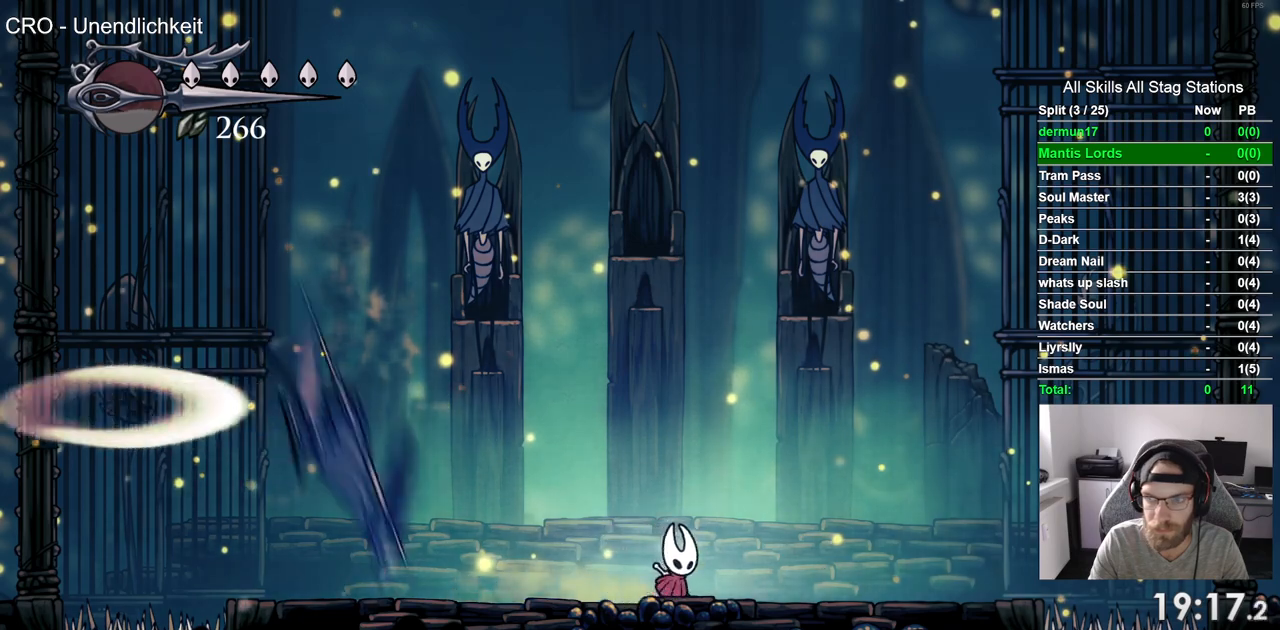
{"dt_ms": 500, "buttons": [], "left_stick": "center", "right_stick": "center", "events": [[117, "DPAD_RIGHT", "down"], [367, "DPAD_RIGHT", "up"]]}
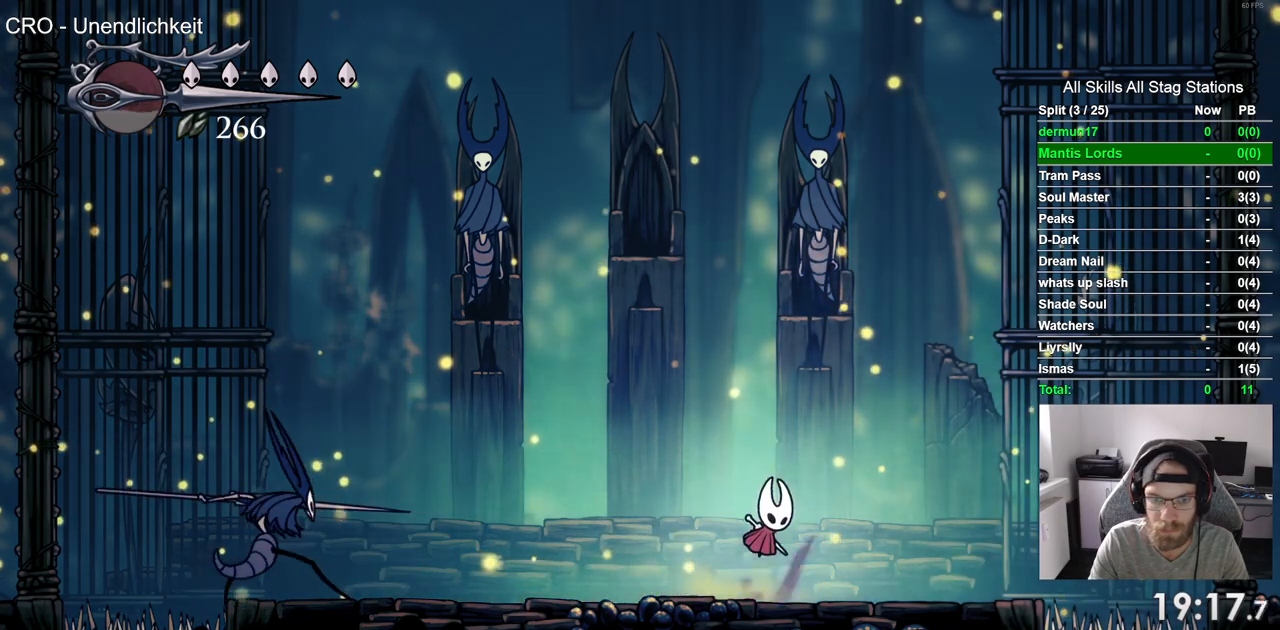
{"dt_ms": 500, "buttons": ["DPAD_RIGHT"], "left_stick": "center", "right_stick": "center", "events": [[333, "DPAD_RIGHT", "down"]]}
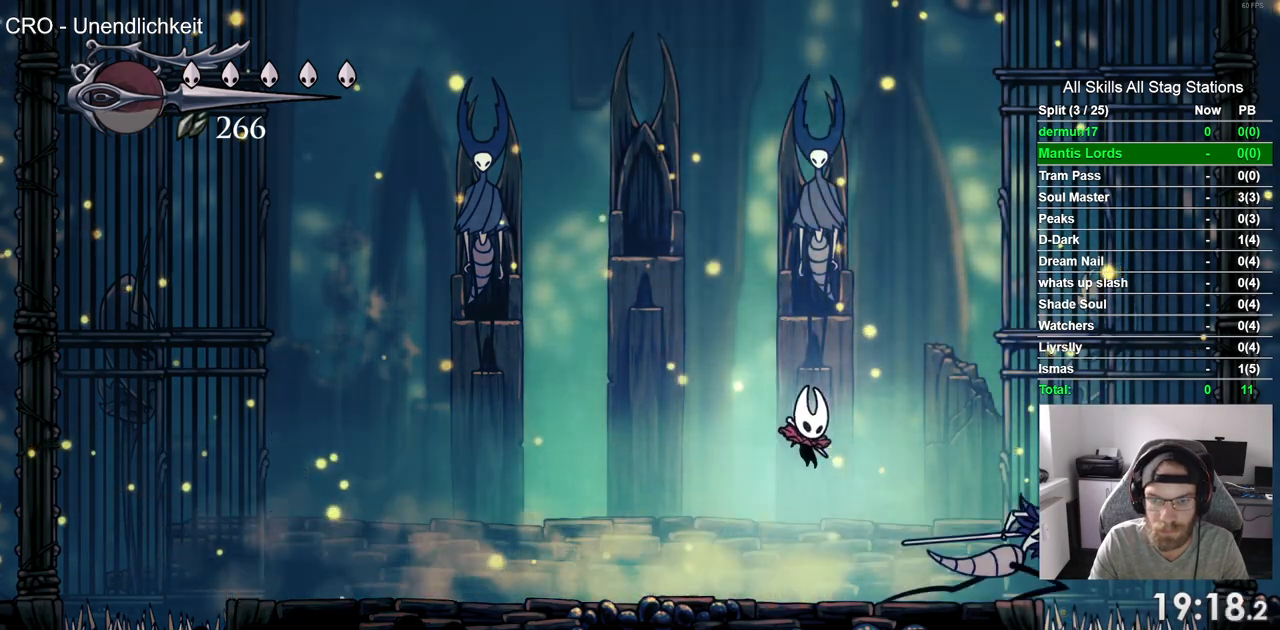
{"dt_ms": 1000, "buttons": ["DPAD_LEFT"], "left_stick": "center", "right_stick": "center"}
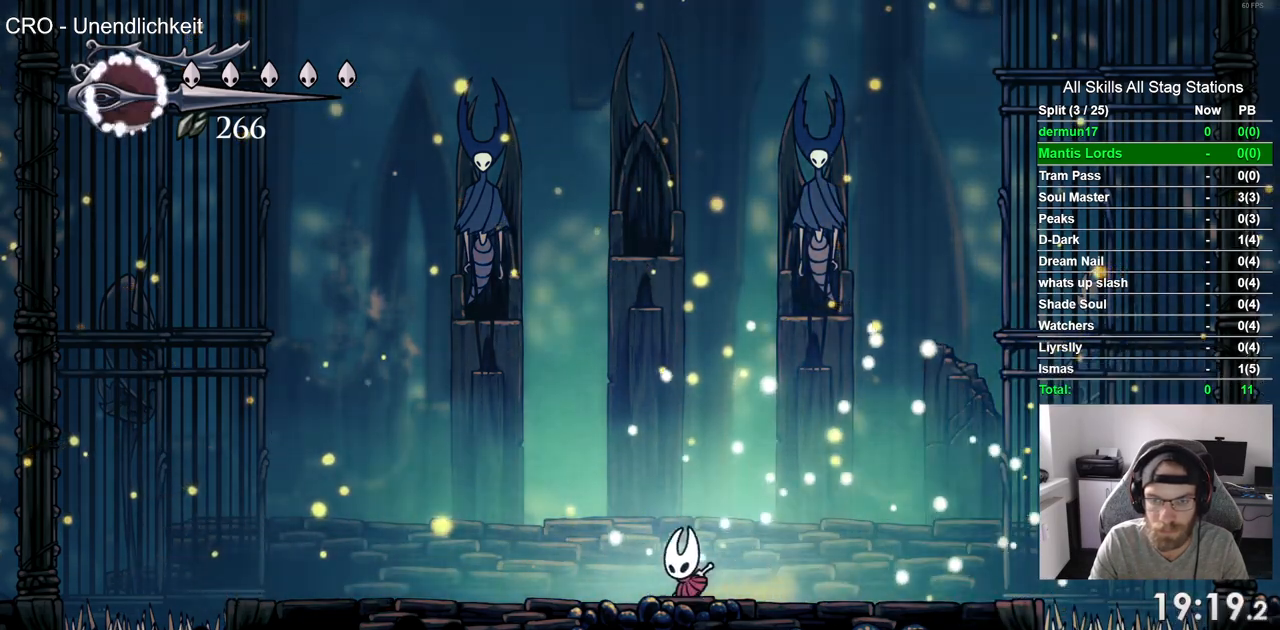
{"dt_ms": 500, "buttons": ["DPAD_LEFT"], "left_stick": "center", "right_stick": "center", "events": []}